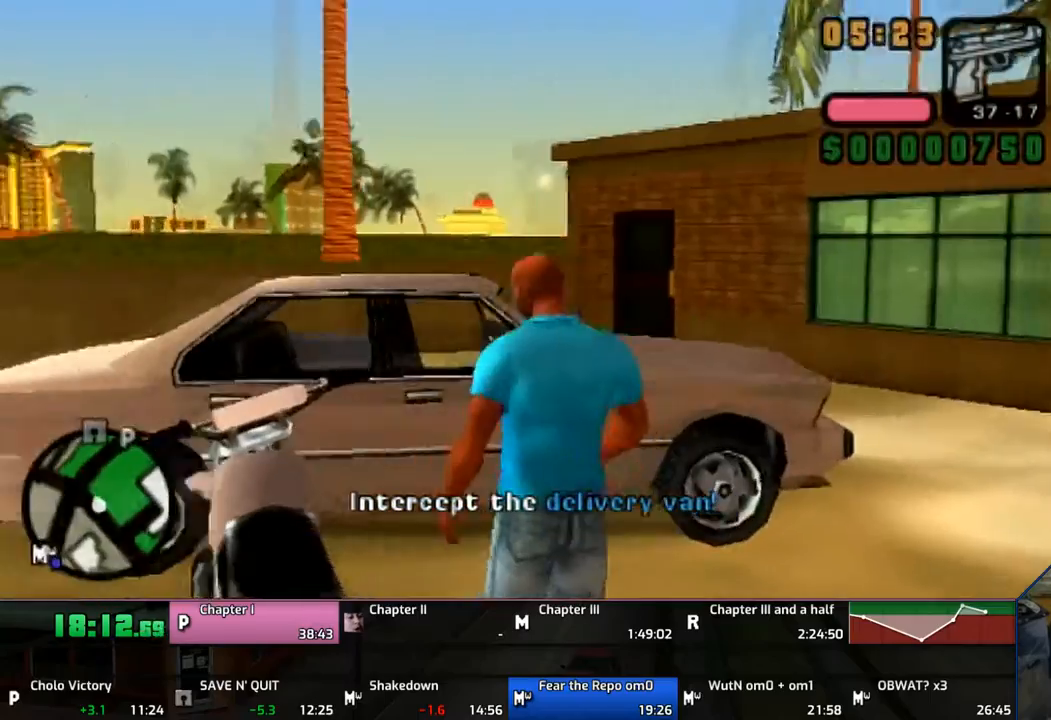
Gameplay with a controller (PlayStation layout); each line is a JSON object with the inputs held at the frame after it. "events" lists button and stick changes between this image and that frame as [ms after this image, input, new state], when the widget could be followed in between. Not read: L1 L2 L3 R1 R2 R3.
{"buttons": [], "left_stick": "left", "right_stick": "center", "events": [[467, "left_stick", "left"]]}
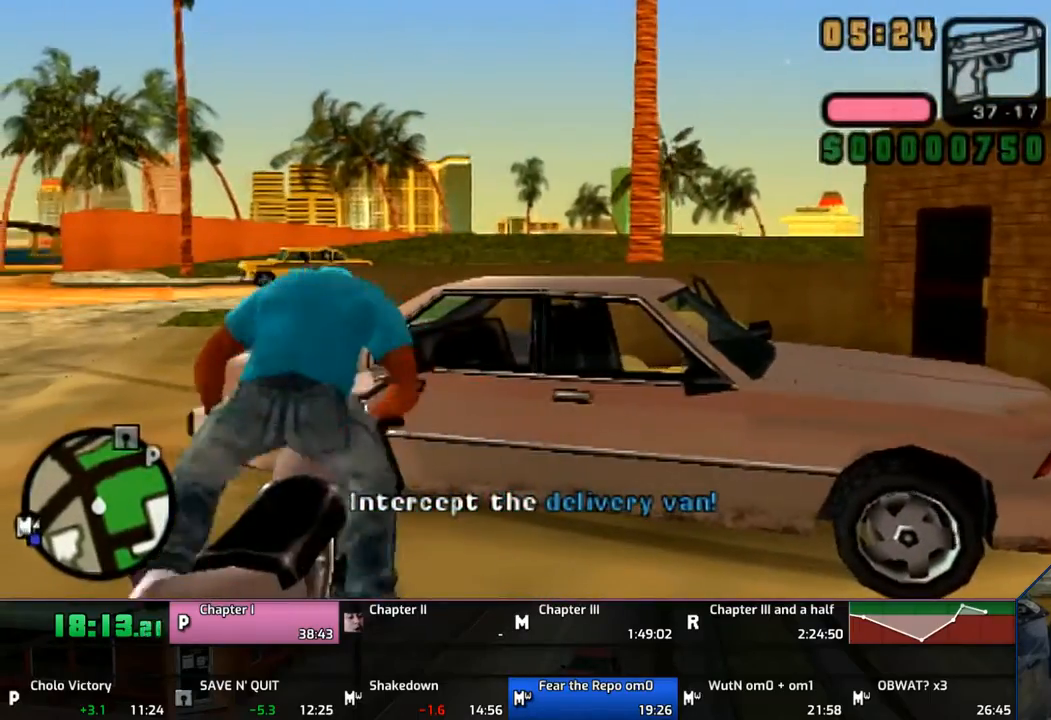
{"buttons": ["CROSS"], "left_stick": "left", "right_stick": "center", "events": [[250, "CROSS", "down"]]}
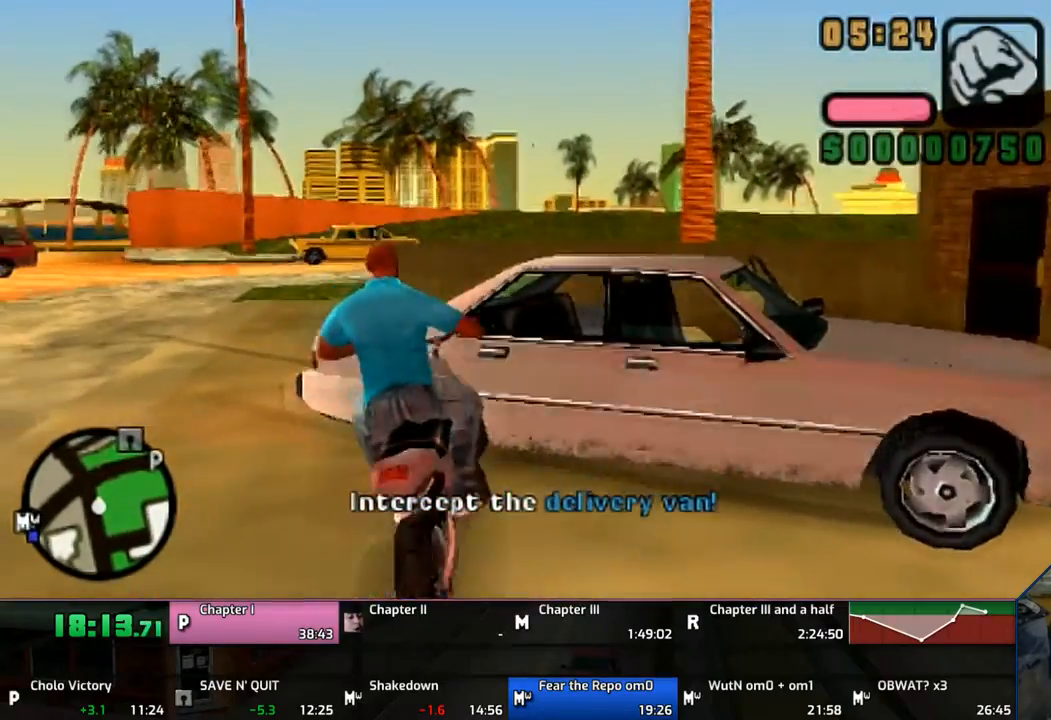
{"buttons": ["CROSS"], "left_stick": "left", "right_stick": "center", "events": []}
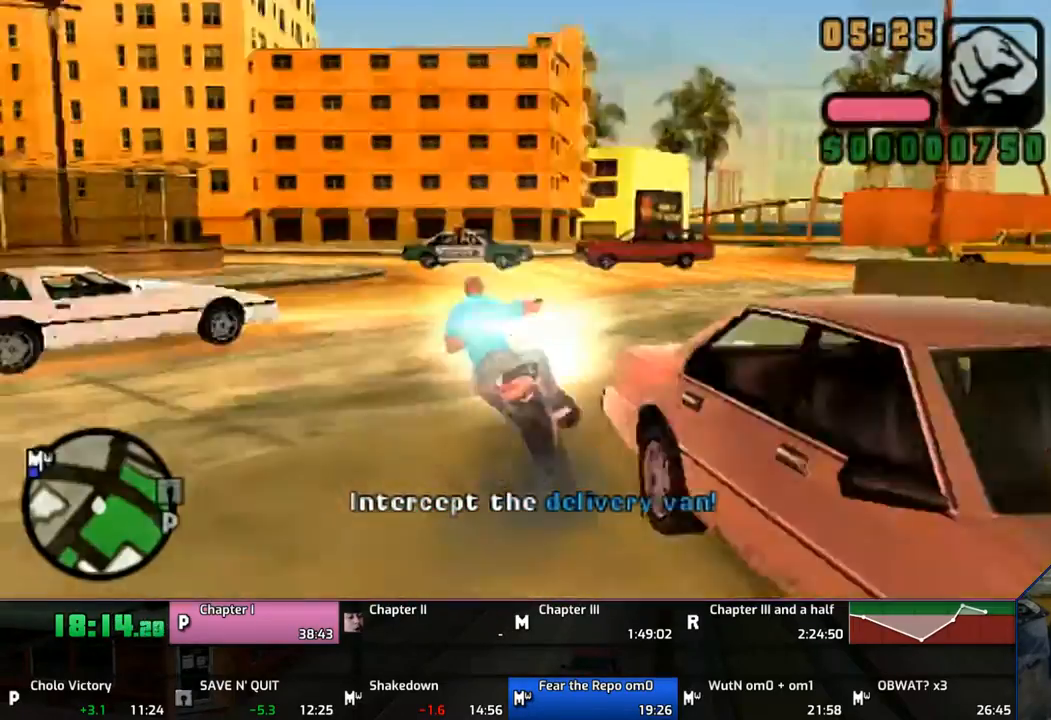
{"buttons": ["CROSS"], "left_stick": "up", "right_stick": "center", "events": [[33, "left_stick", "center"], [117, "left_stick", "up"]]}
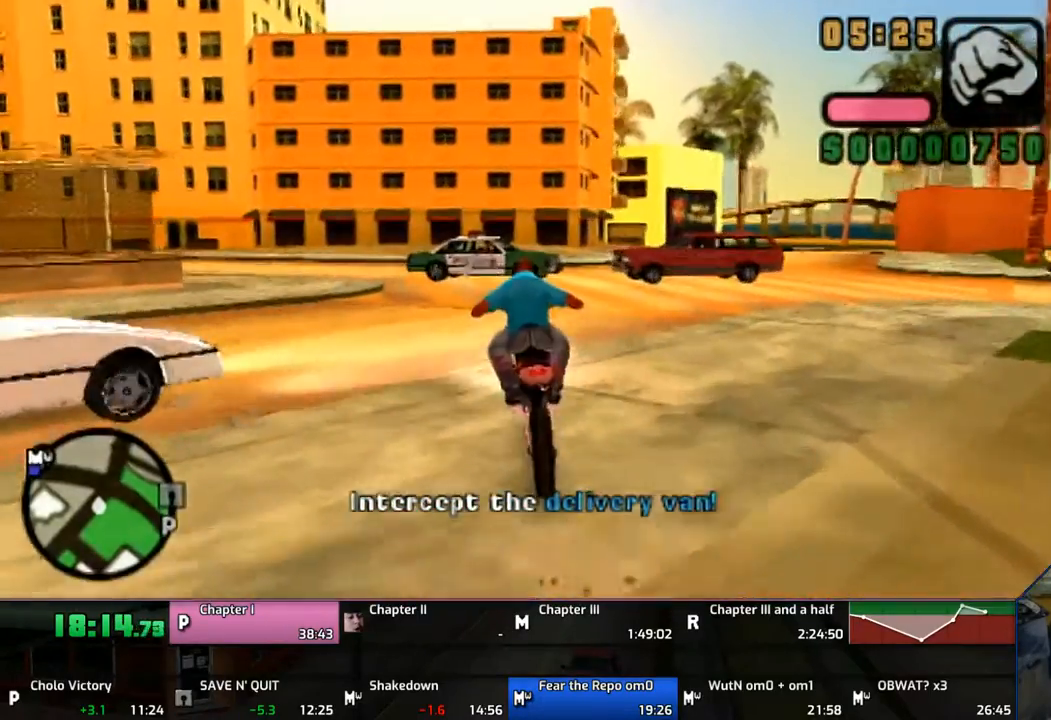
{"buttons": ["CROSS"], "left_stick": "left", "right_stick": "center", "events": [[17, "left_stick", "left"]]}
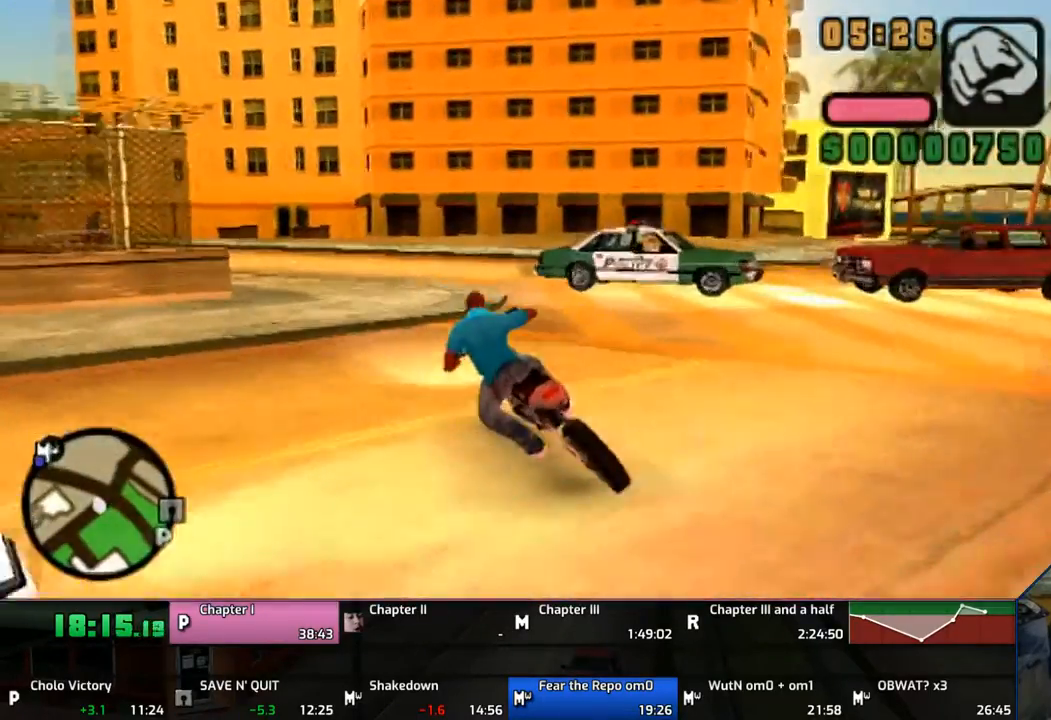
{"buttons": ["CROSS"], "left_stick": "left", "right_stick": "center", "events": []}
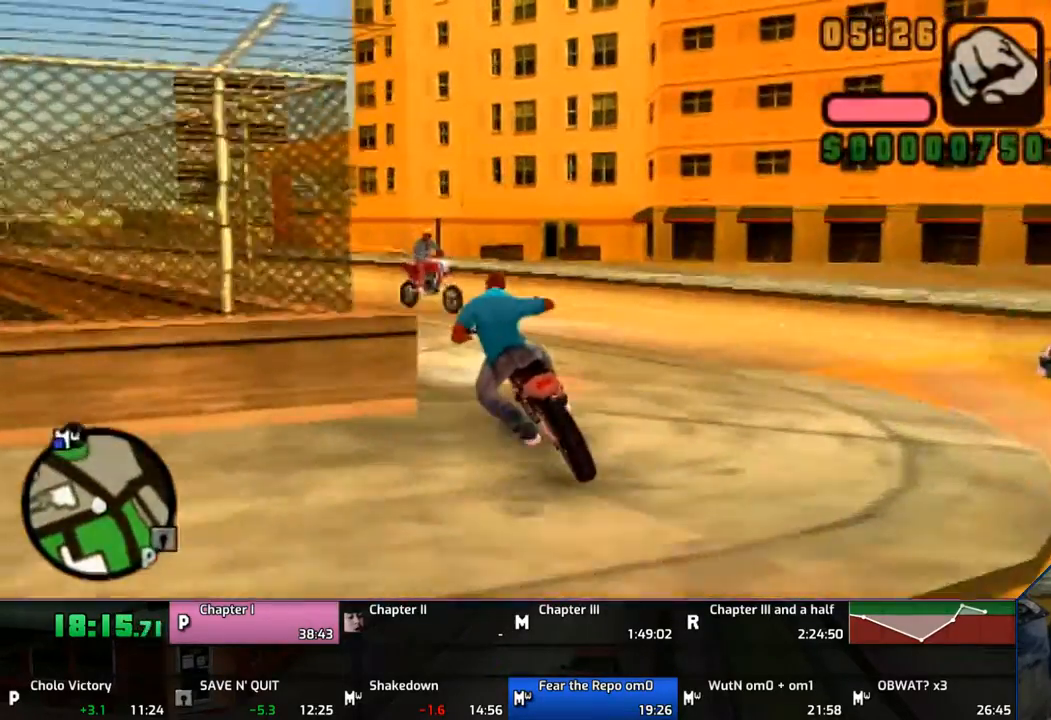
{"buttons": ["CROSS"], "left_stick": "left", "right_stick": "center", "events": []}
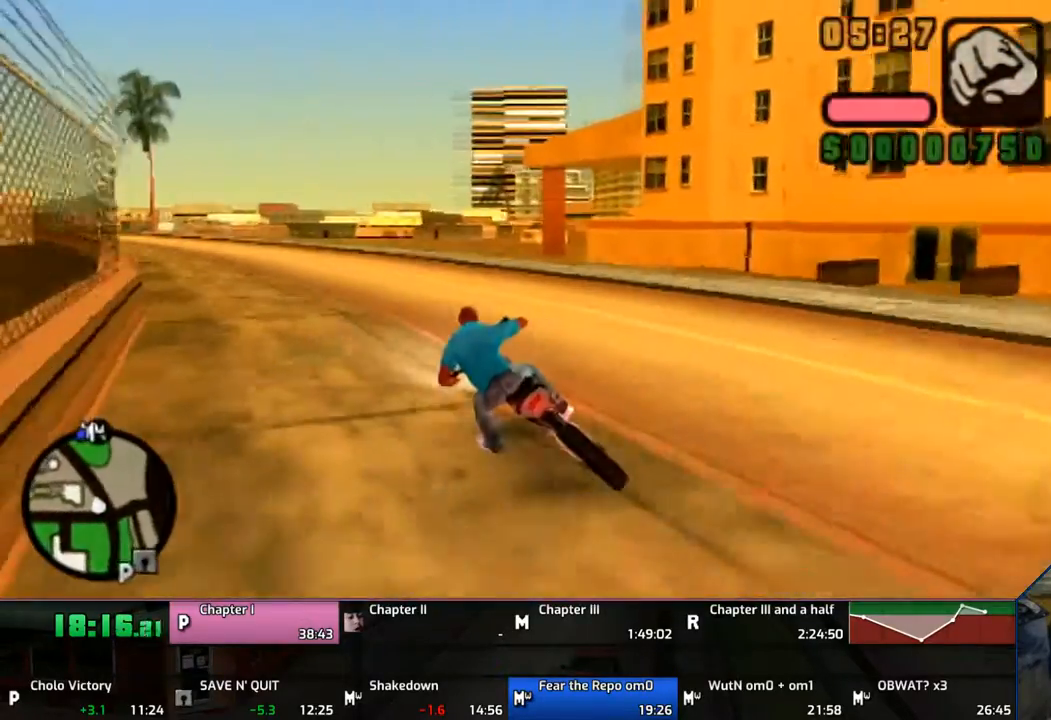
{"buttons": ["CROSS"], "left_stick": "up", "right_stick": "center", "events": [[150, "left_stick", "up-left"], [333, "left_stick", "center"], [417, "left_stick", "up"]]}
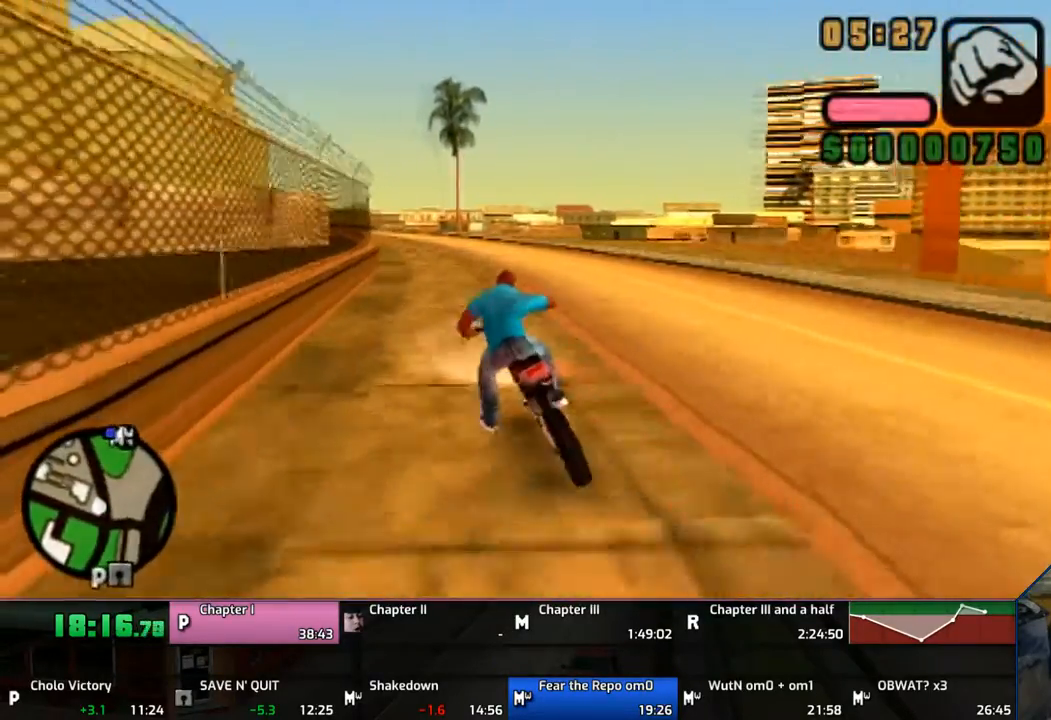
{"buttons": ["CROSS"], "left_stick": "up-left", "right_stick": "center", "events": [[17, "left_stick", "up-left"], [117, "left_stick", "up"], [217, "left_stick", "center"], [267, "left_stick", "up"], [317, "left_stick", "up-left"]]}
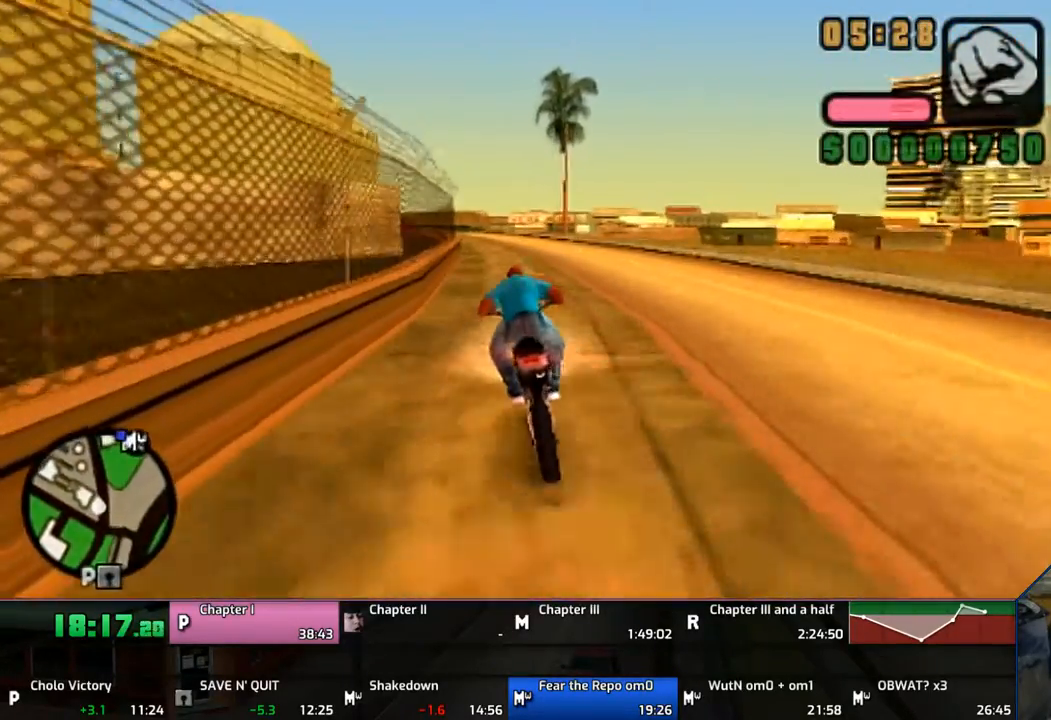
{"buttons": ["CROSS"], "left_stick": "center", "right_stick": "center", "events": [[433, "left_stick", "center"]]}
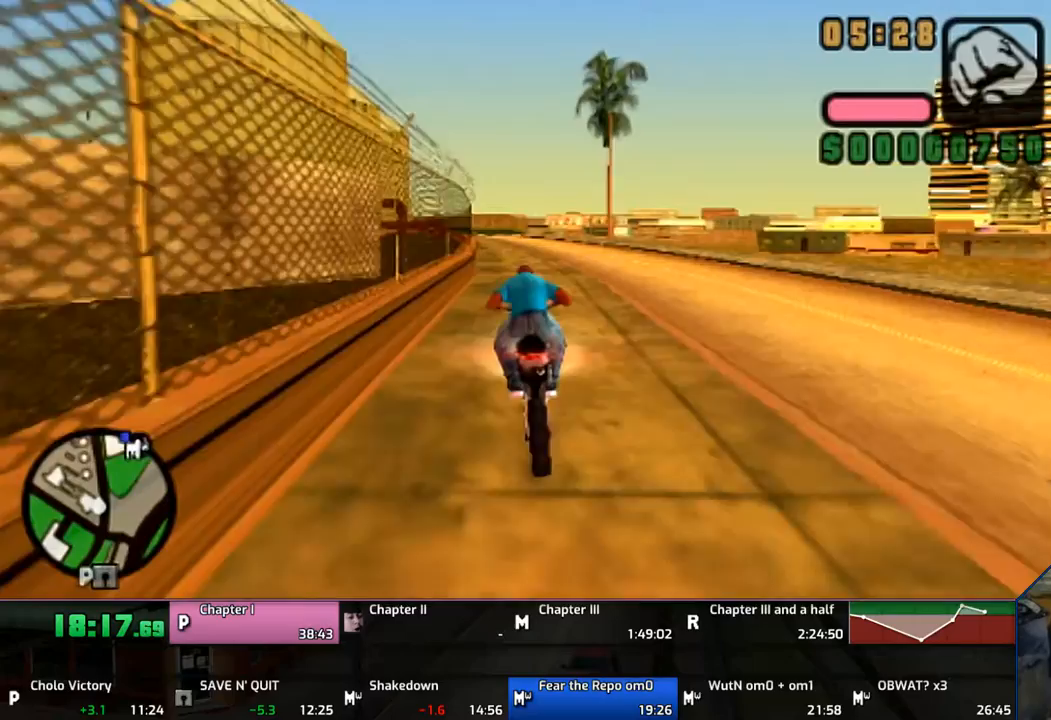
{"buttons": ["CROSS"], "left_stick": "up", "right_stick": "center", "events": [[17, "left_stick", "up"], [133, "left_stick", "center"], [217, "left_stick", "up"], [317, "left_stick", "center"], [367, "left_stick", "up"]]}
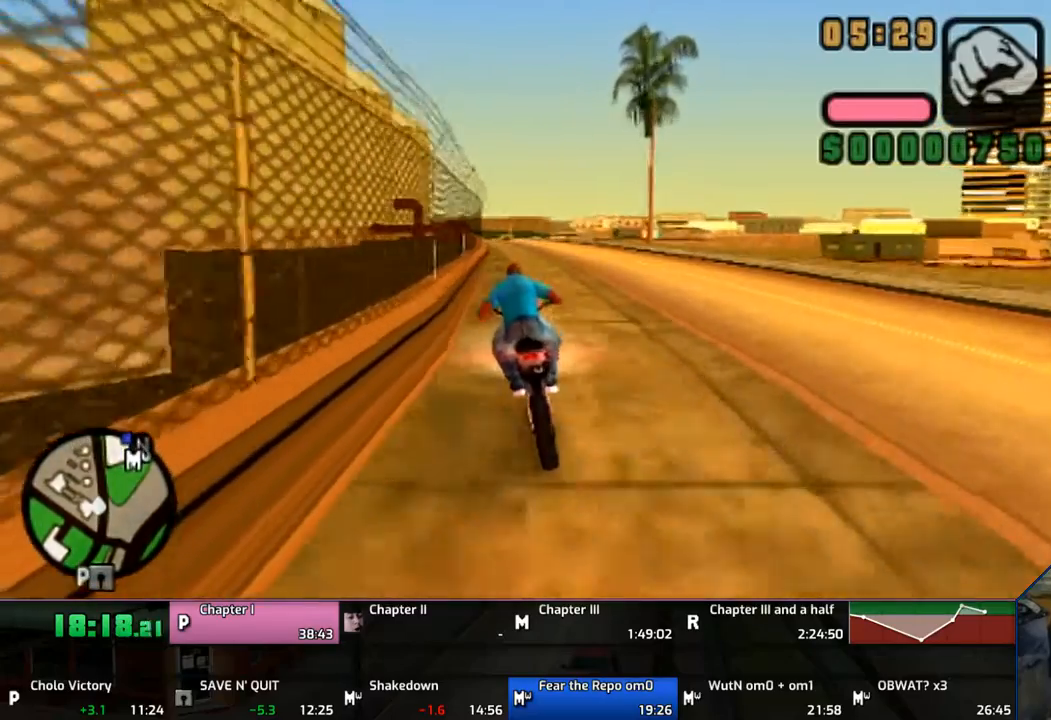
{"buttons": ["CROSS"], "left_stick": "center", "right_stick": "center", "events": [[133, "left_stick", "center"]]}
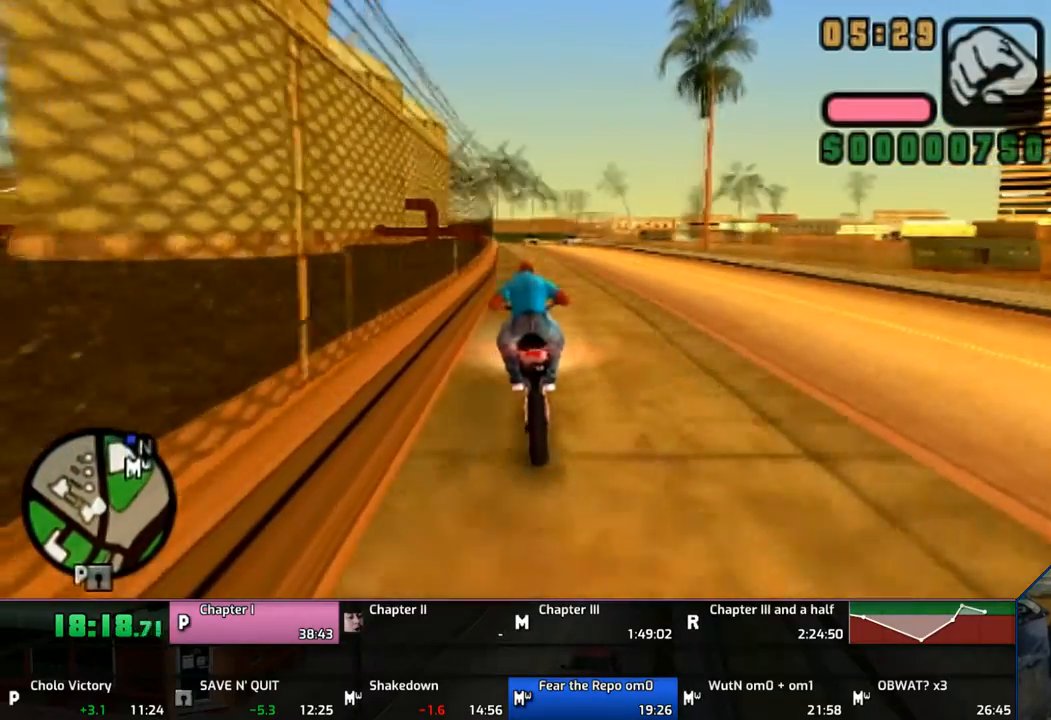
{"buttons": ["CROSS"], "left_stick": "up-left", "right_stick": "center", "events": [[133, "left_stick", "up-left"], [333, "left_stick", "center"], [417, "left_stick", "up-left"]]}
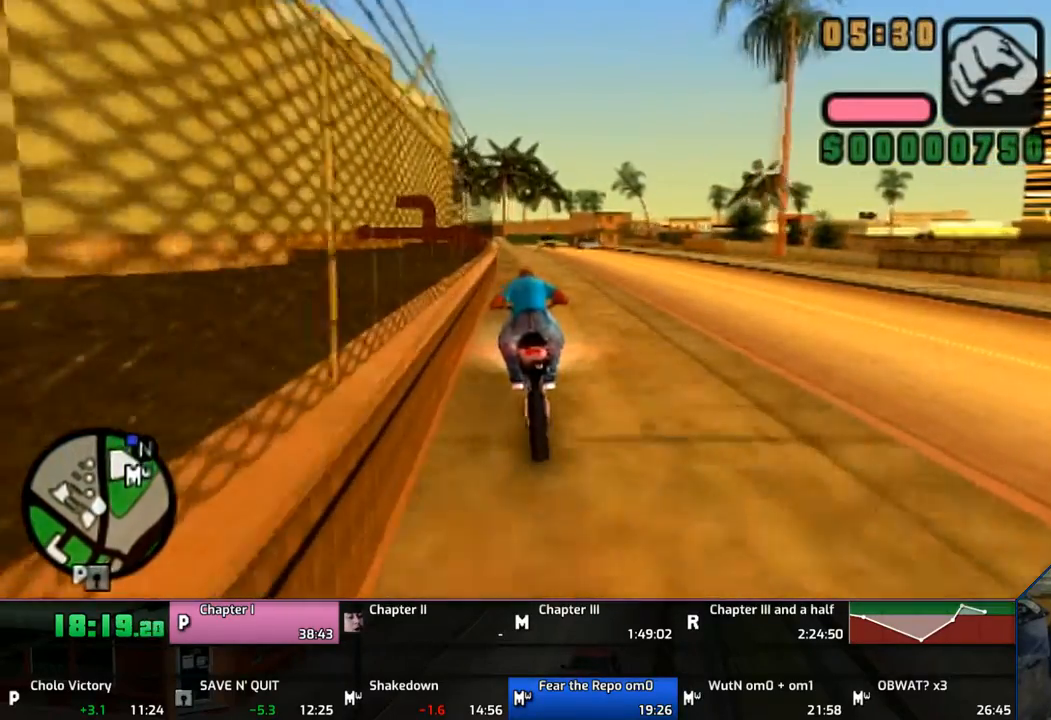
{"buttons": ["CROSS"], "left_stick": "up", "right_stick": "center", "events": [[333, "left_stick", "up"]]}
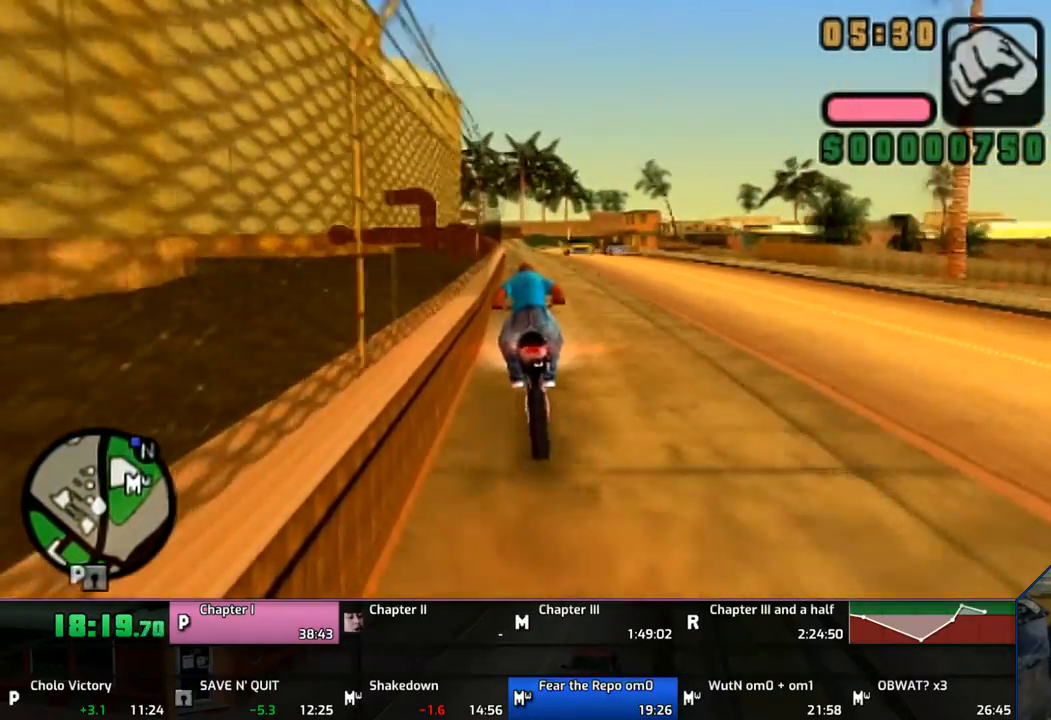
{"buttons": ["CROSS"], "left_stick": "up", "right_stick": "center", "events": []}
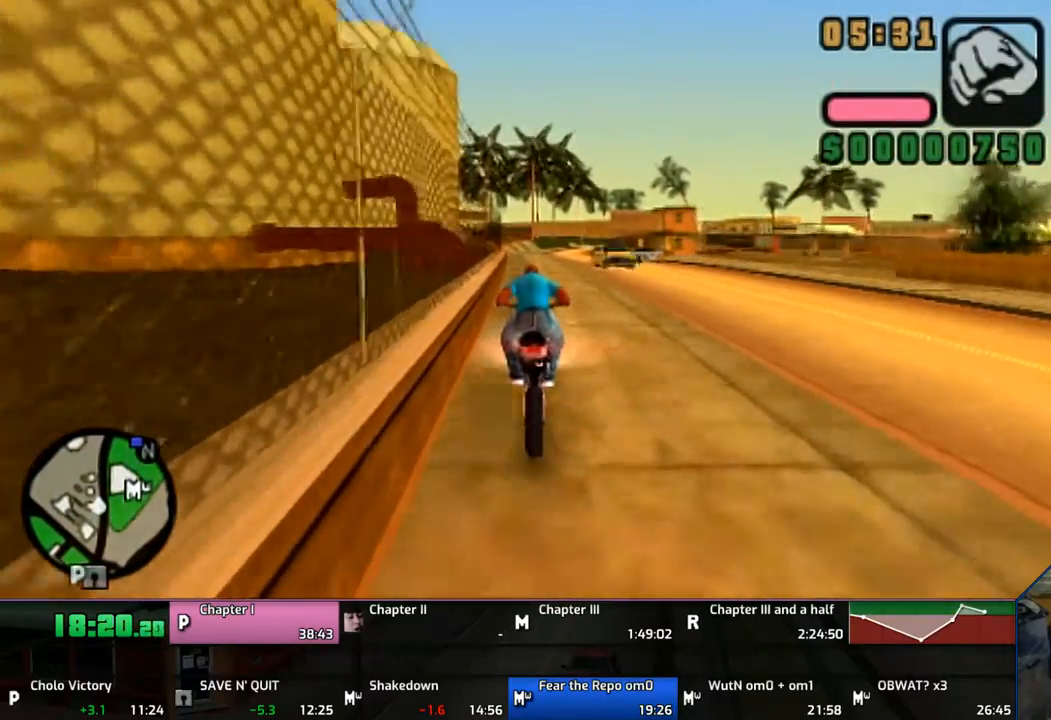
{"buttons": ["CROSS"], "left_stick": "center", "right_stick": "center", "events": [[333, "left_stick", "center"]]}
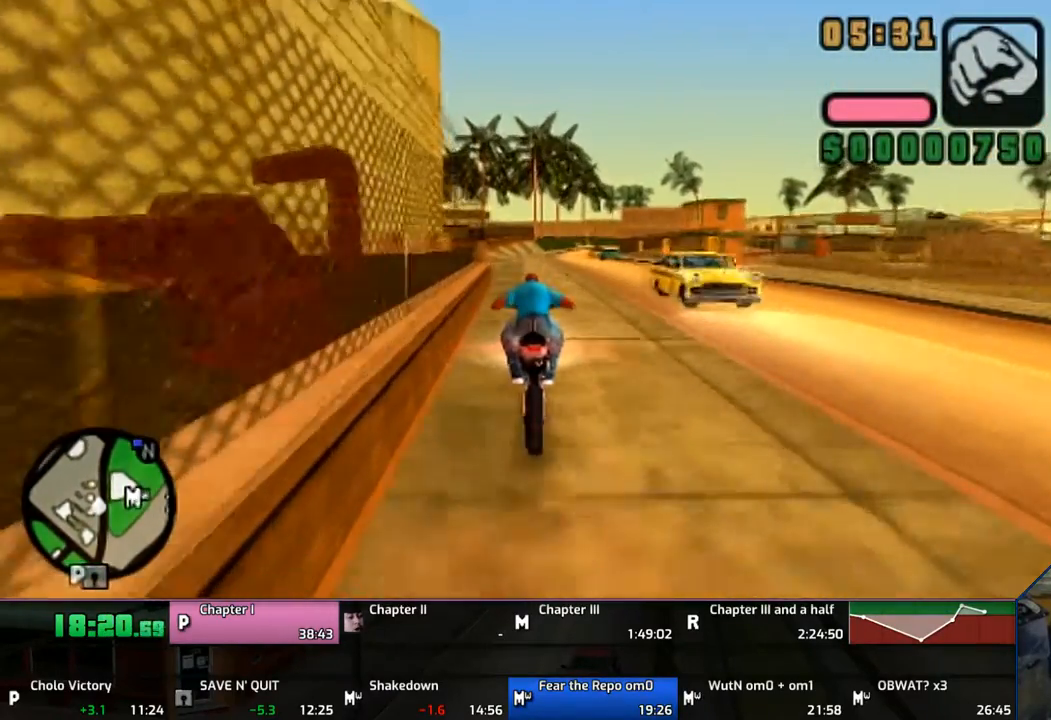
{"buttons": ["CROSS"], "left_stick": "up", "right_stick": "center", "events": [[67, "left_stick", "up"]]}
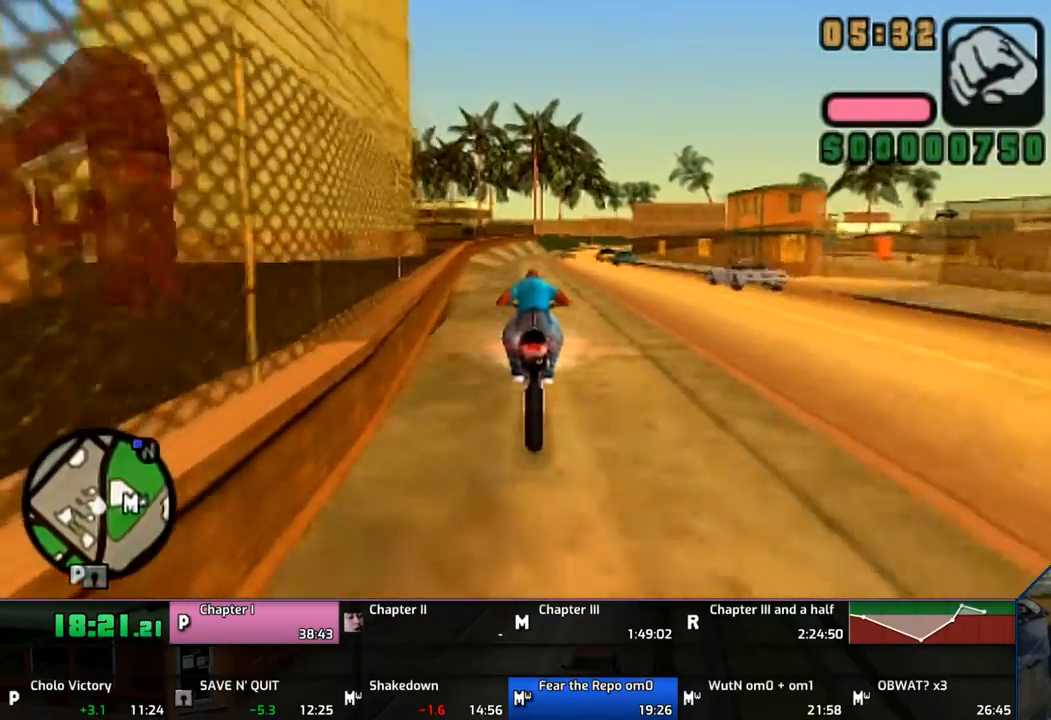
{"buttons": ["CROSS"], "left_stick": "center", "right_stick": "center", "events": [[417, "left_stick", "center"]]}
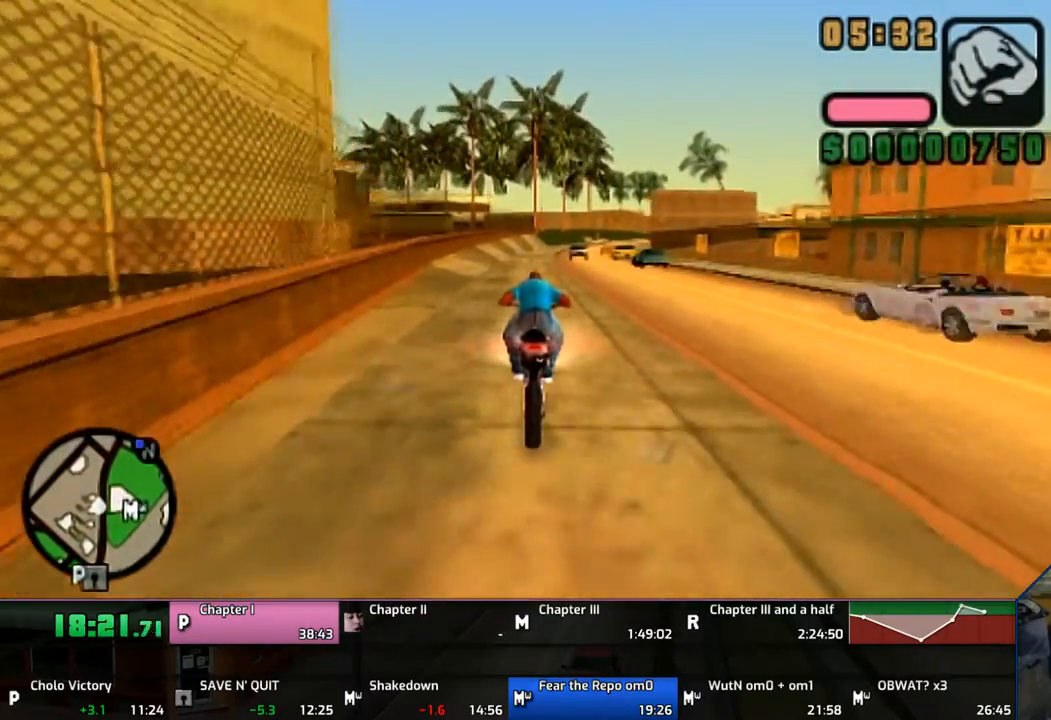
{"buttons": ["CROSS"], "left_stick": "up", "right_stick": "center", "events": [[17, "left_stick", "up"], [117, "left_stick", "center"], [217, "left_stick", "up"]]}
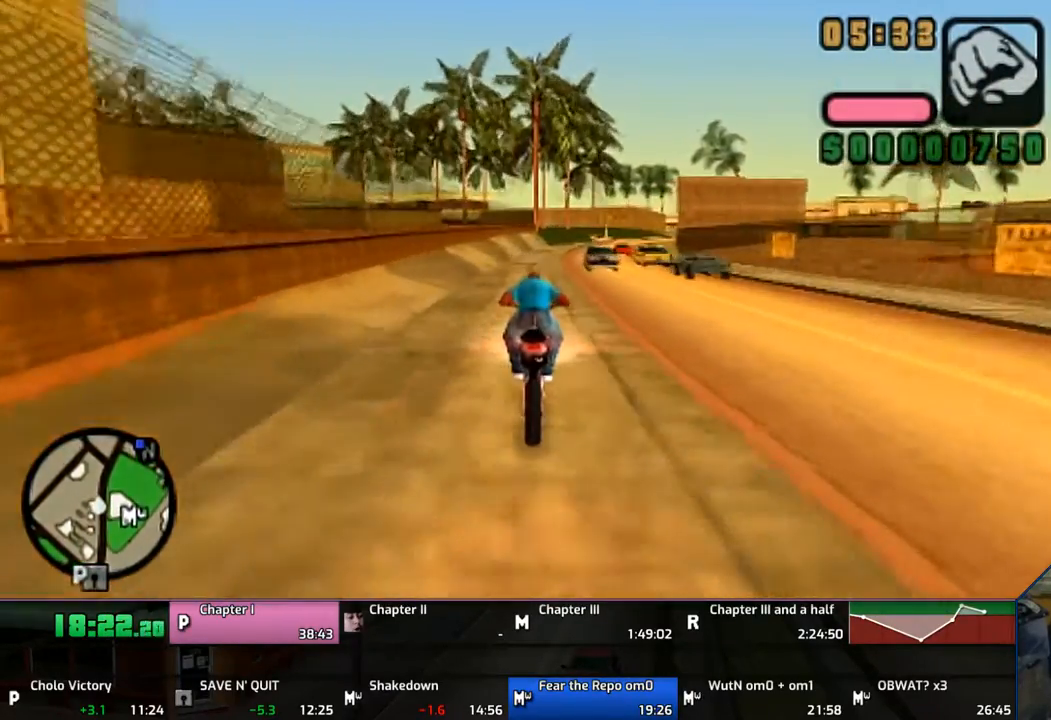
{"buttons": ["CROSS"], "left_stick": "up-right", "right_stick": "center", "events": [[33, "left_stick", "center"], [117, "left_stick", "up"], [417, "left_stick", "up-right"]]}
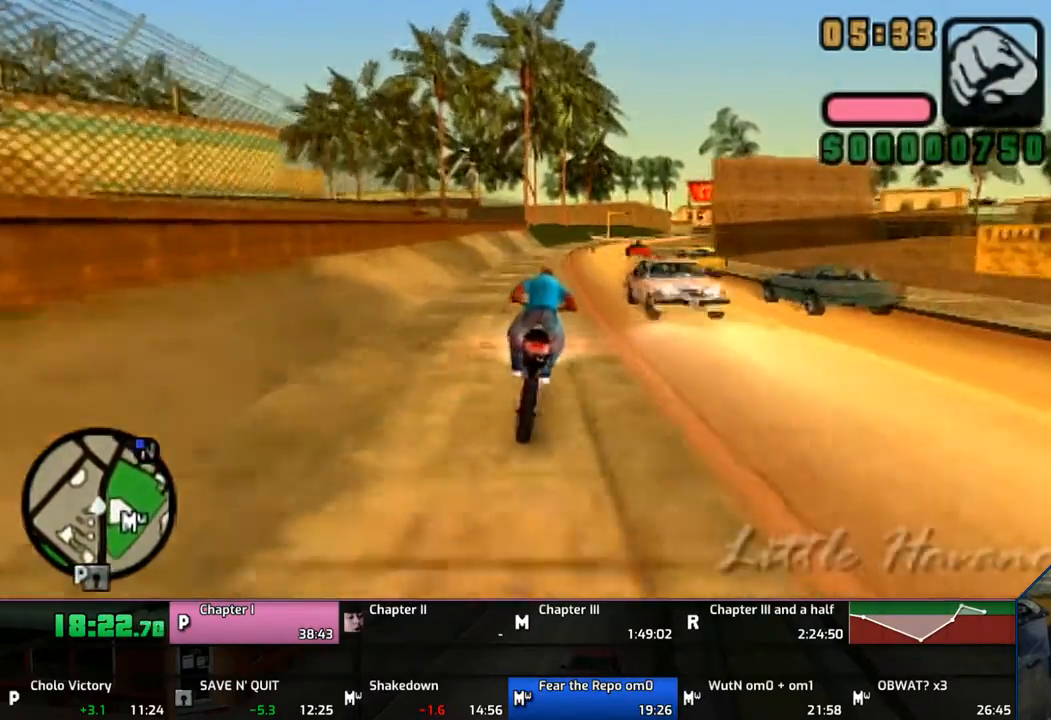
{"buttons": ["CROSS"], "left_stick": "up", "right_stick": "center", "events": [[100, "left_stick", "up"], [233, "left_stick", "center"], [317, "left_stick", "up"]]}
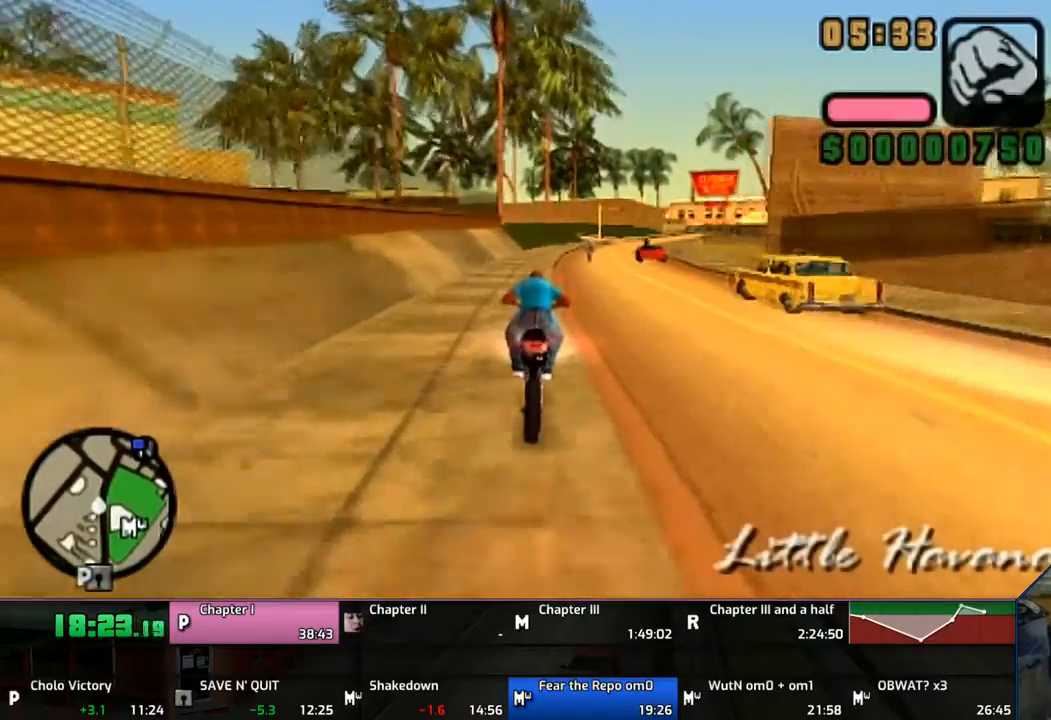
{"buttons": ["CROSS"], "left_stick": "up-right", "right_stick": "center", "events": [[117, "left_stick", "center"], [217, "left_stick", "up"], [333, "left_stick", "center"], [433, "left_stick", "up-right"]]}
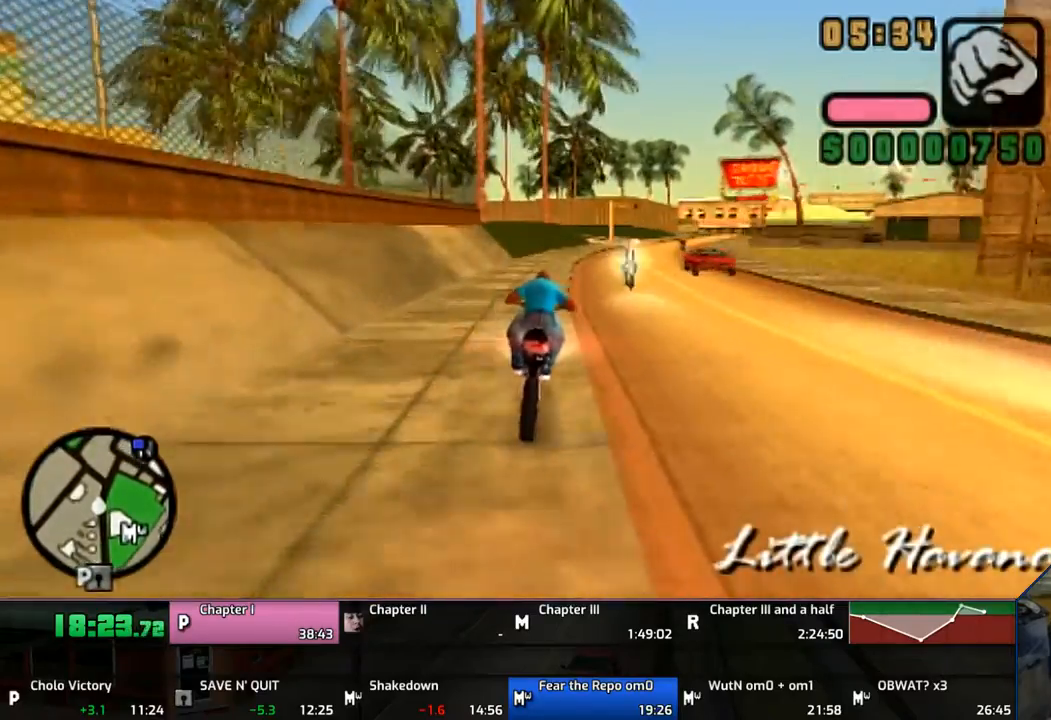
{"buttons": ["CROSS"], "left_stick": "up-right", "right_stick": "center", "events": []}
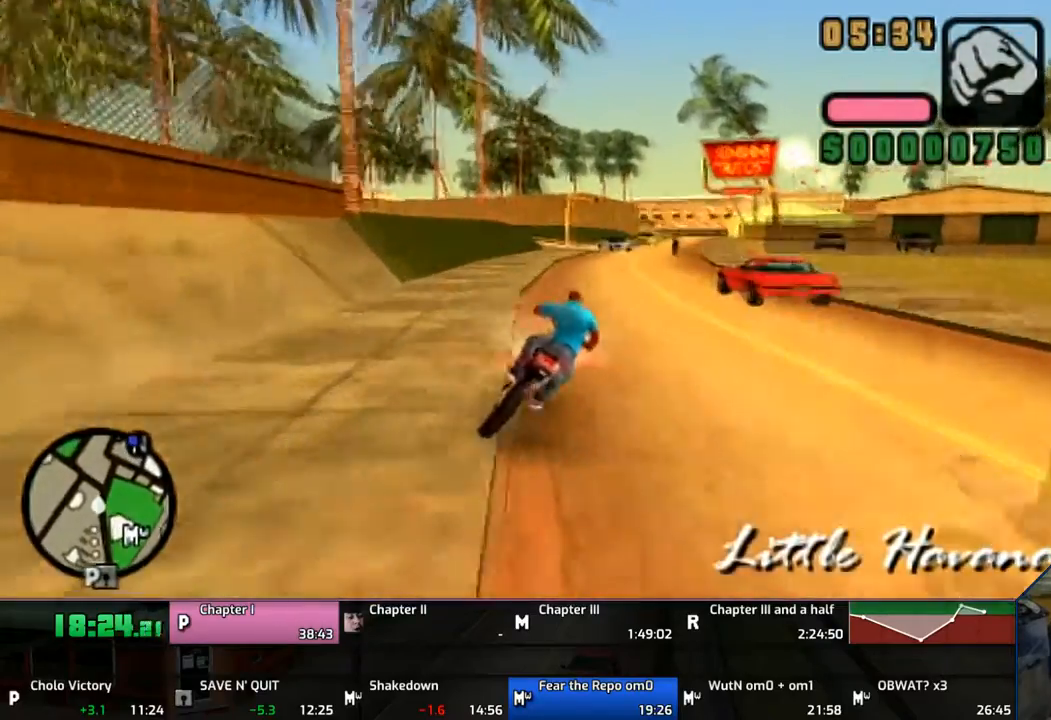
{"buttons": ["CROSS"], "left_stick": "right", "right_stick": "center", "events": [[67, "left_stick", "right"]]}
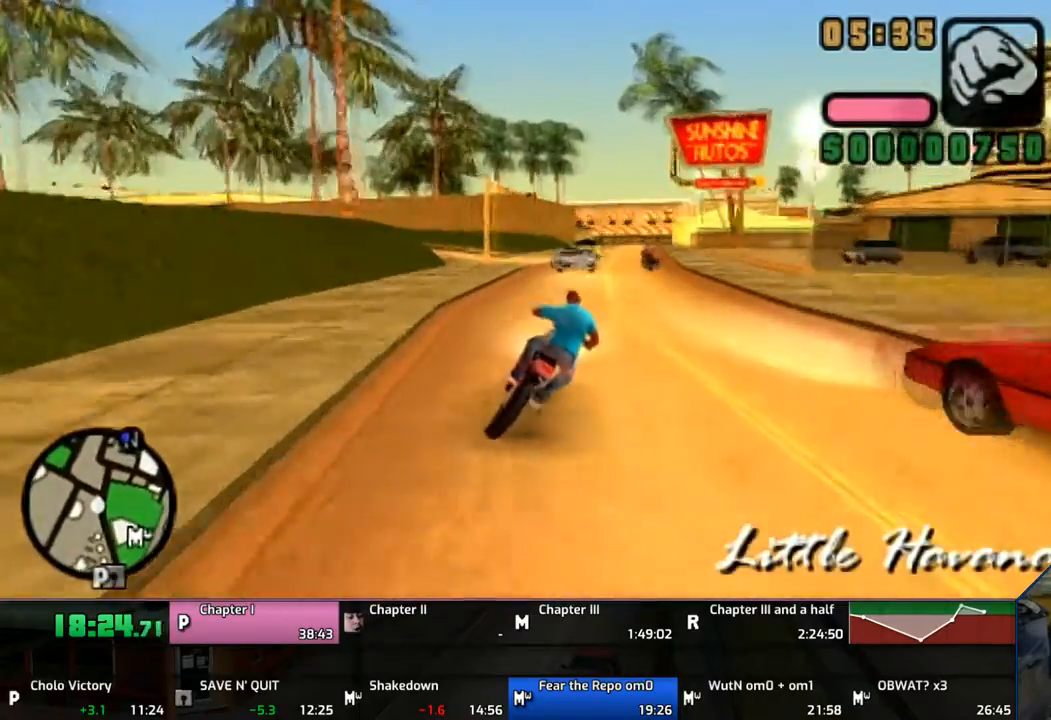
{"buttons": ["CROSS"], "left_stick": "up", "right_stick": "center", "events": [[417, "left_stick", "up"]]}
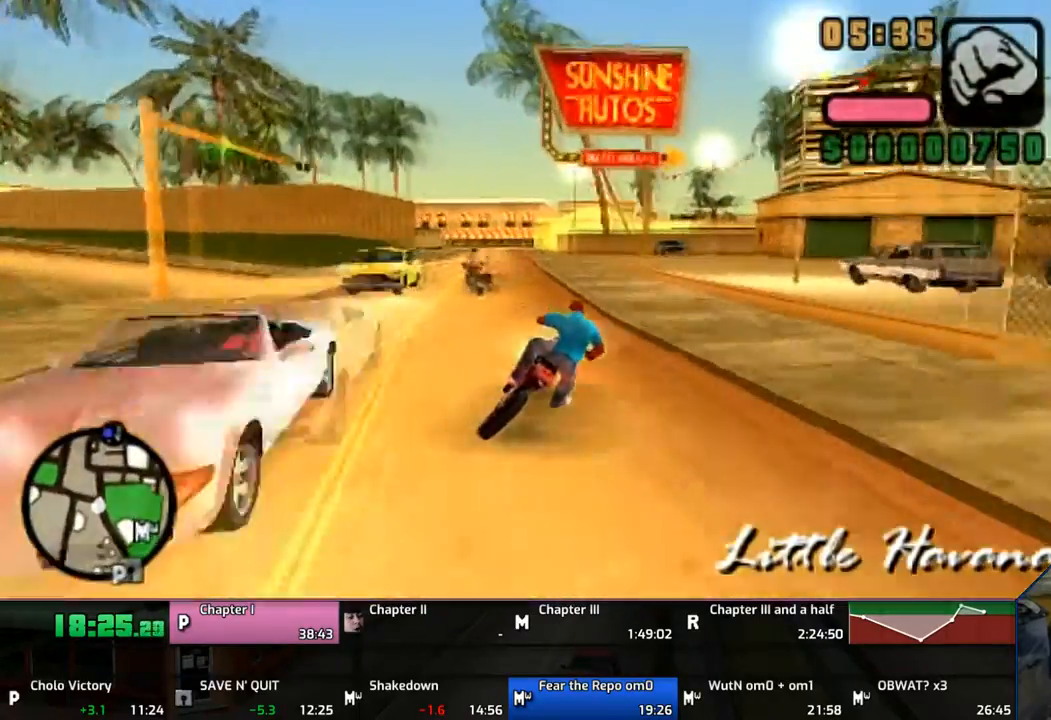
{"buttons": ["CROSS"], "left_stick": "up-left", "right_stick": "center", "events": [[17, "left_stick", "up-left"]]}
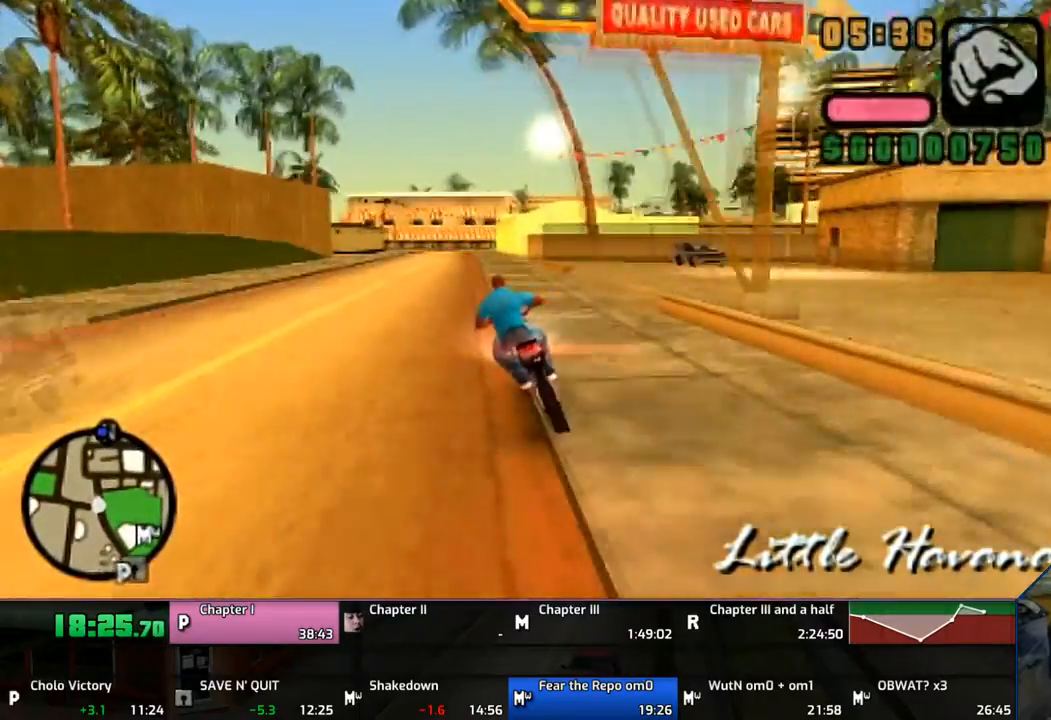
{"buttons": [], "left_stick": "center", "right_stick": "center", "events": [[267, "CROSS", "up"], [333, "SQUARE", "down"], [433, "SQUARE", "up"], [500, "left_stick", "center"]]}
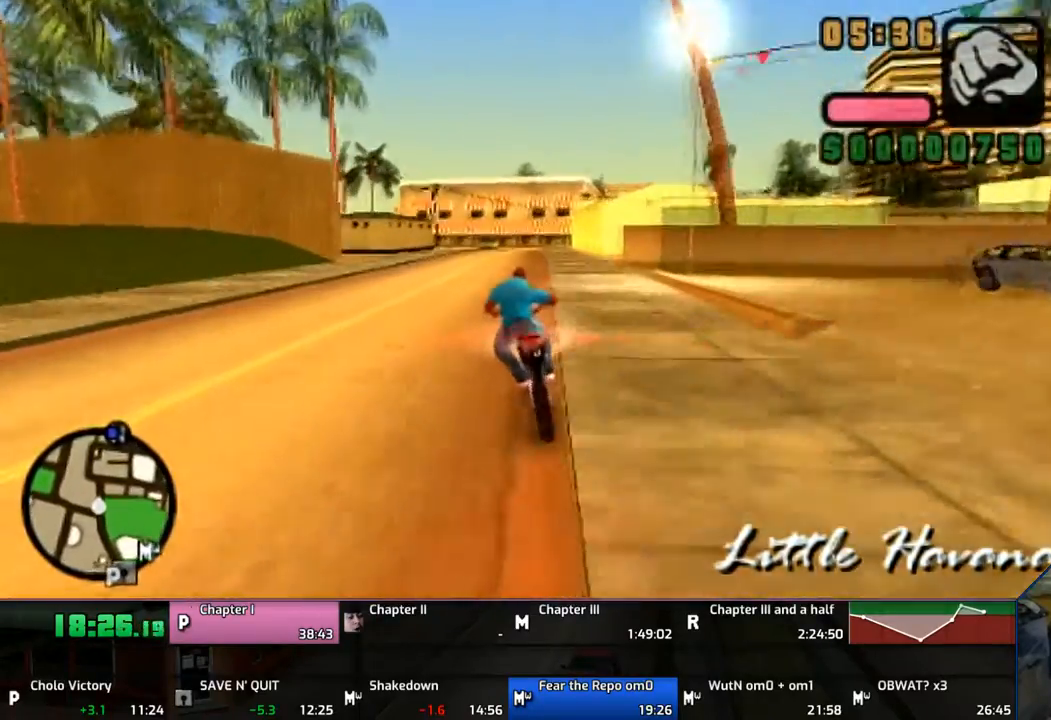
{"buttons": ["SQUARE"], "left_stick": "right", "right_stick": "center", "events": [[33, "SQUARE", "down"], [50, "left_stick", "right"], [117, "CROSS", "down"], [433, "CROSS", "up"]]}
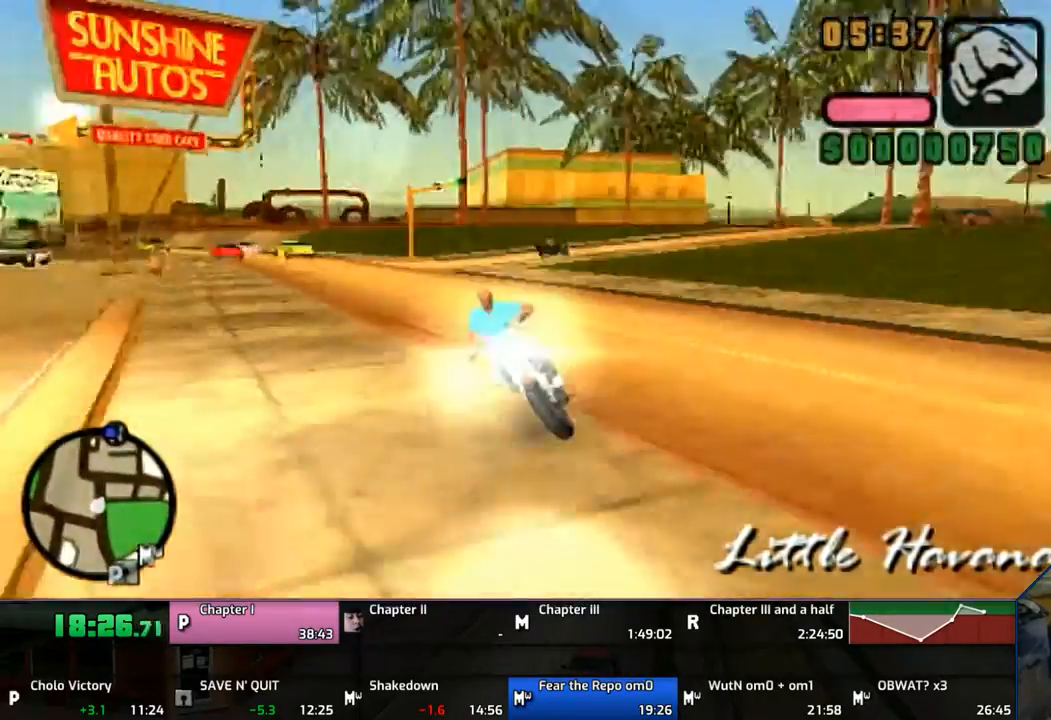
{"buttons": ["CROSS"], "left_stick": "right", "right_stick": "center", "events": [[33, "SQUARE", "up"], [267, "CROSS", "down"], [333, "CROSS", "up"], [367, "CROSS", "down"]]}
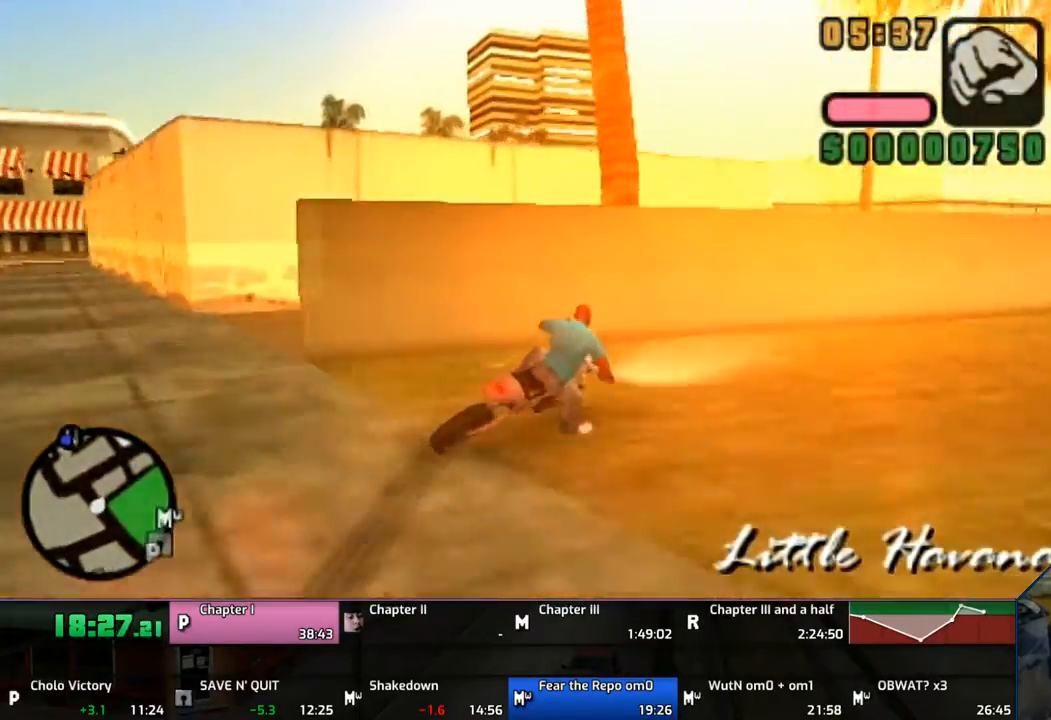
{"buttons": ["CROSS"], "left_stick": "right", "right_stick": "center", "events": [[217, "CROSS", "up"], [333, "CROSS", "down"], [367, "CROSS", "up"], [433, "CROSS", "down"]]}